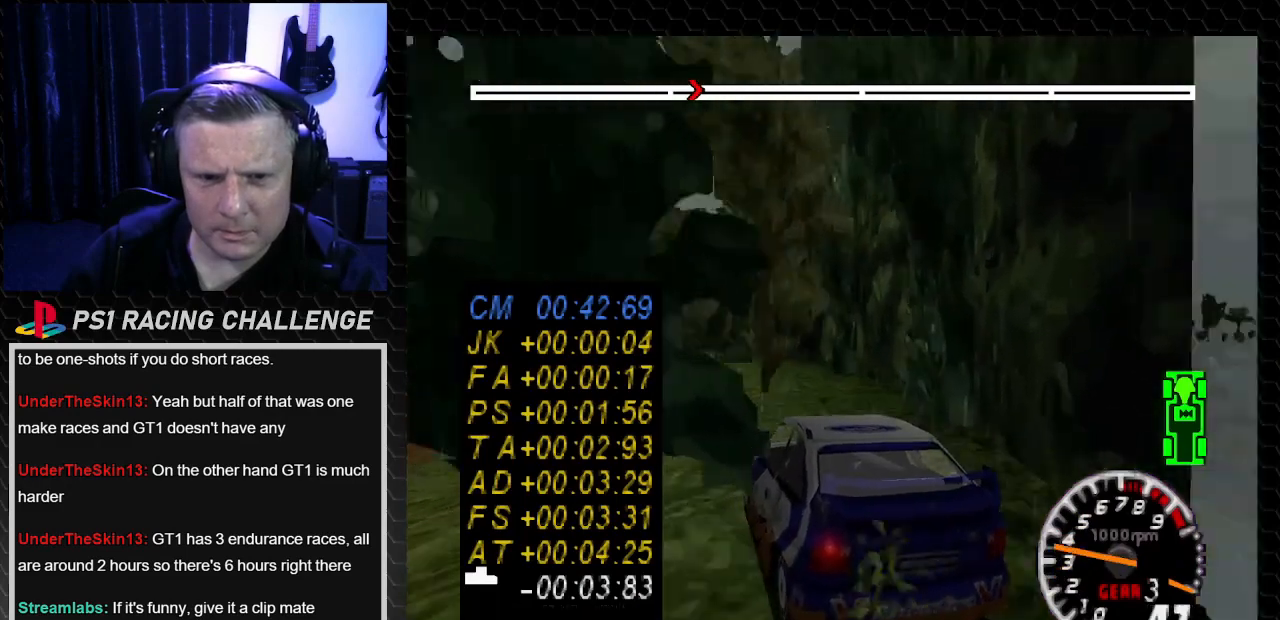
Gameplay with a controller (PlayStation layout); each line is a JSON object with the inputs held at the frame after it. "events" lists button and stick changes between this image and that frame as [ms after this image, input, new state], when the widget could be followed in between. Not read: L3 R3.
{"buttons": ["TRIANGLE"], "left_stick": "center", "right_stick": "up", "events": [[367, "DPAD_LEFT", "up"], [367, "left_stick", "center"]]}
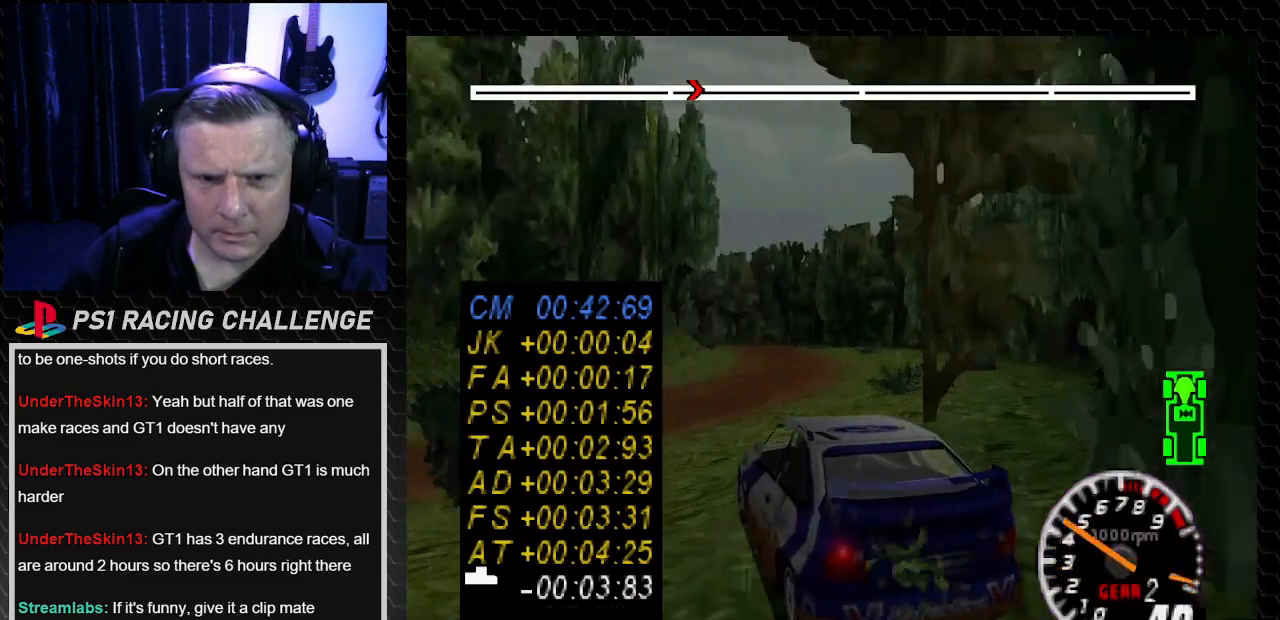
{"buttons": ["TRIANGLE"], "left_stick": "center", "right_stick": "up", "events": [[34, "DPAD_RIGHT", "down"], [34, "left_stick", "right"], [334, "DPAD_RIGHT", "up"], [334, "left_stick", "center"]]}
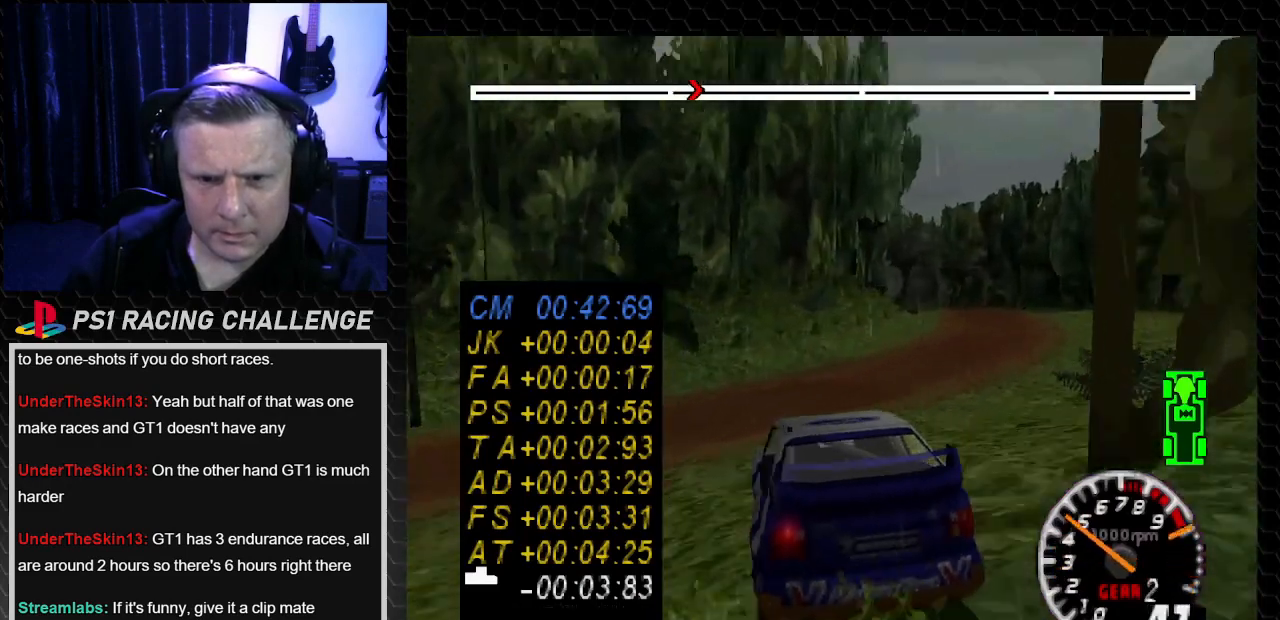
{"buttons": ["TRIANGLE"], "left_stick": "center", "right_stick": "up", "events": [[167, "DPAD_RIGHT", "down"], [167, "left_stick", "right"], [500, "DPAD_RIGHT", "up"], [500, "left_stick", "center"]]}
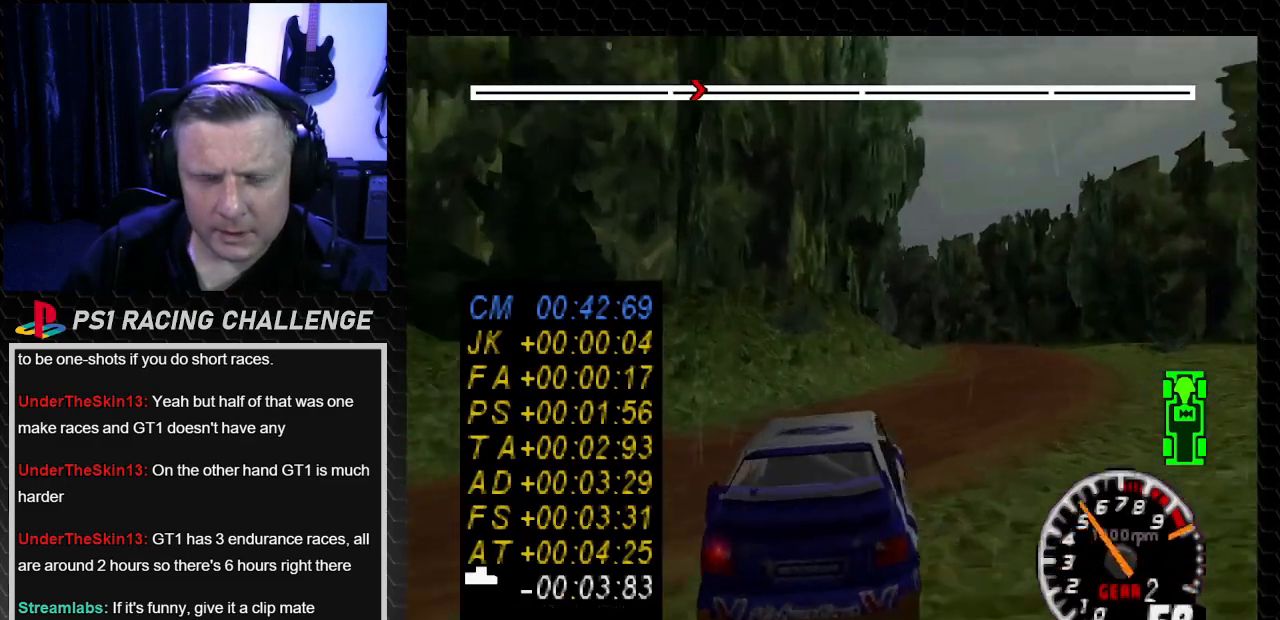
{"buttons": ["TRIANGLE"], "left_stick": "center", "right_stick": "up", "events": []}
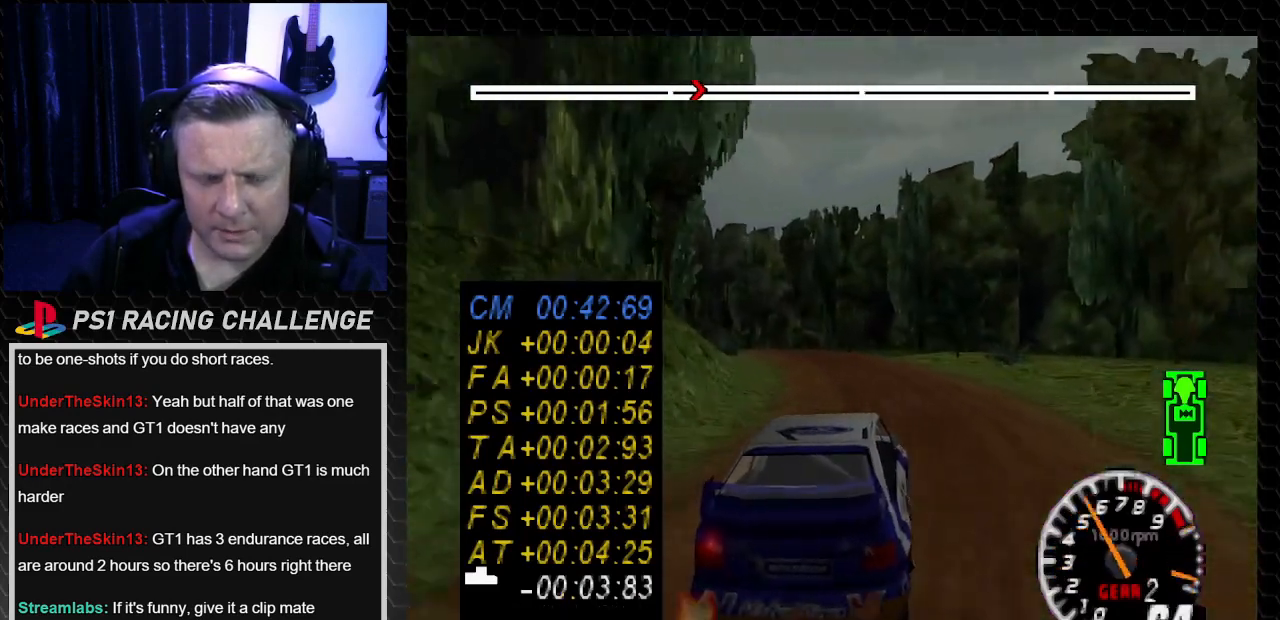
{"buttons": ["TRIANGLE"], "left_stick": "center", "right_stick": "up", "events": [[100, "DPAD_LEFT", "down"], [100, "left_stick", "left"], [300, "left_stick", "center"], [334, "DPAD_LEFT", "up"]]}
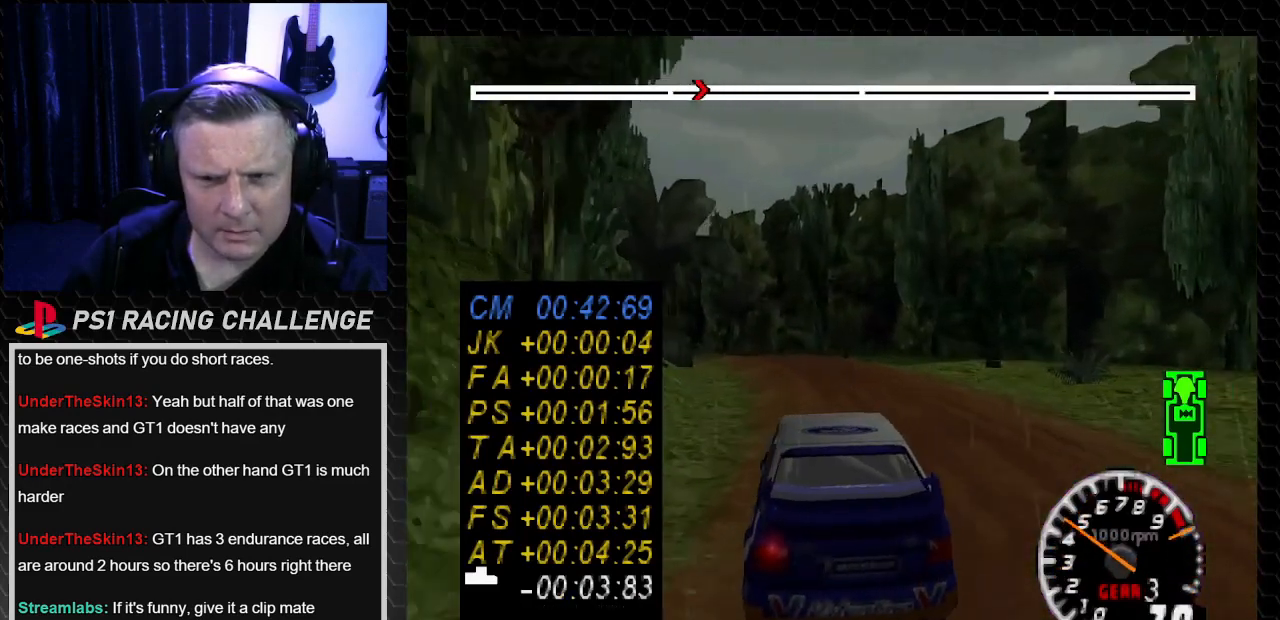
{"buttons": ["TRIANGLE", "DPAD_LEFT"], "left_stick": "left", "right_stick": "up", "events": [[468, "DPAD_LEFT", "down"], [468, "left_stick", "left"]]}
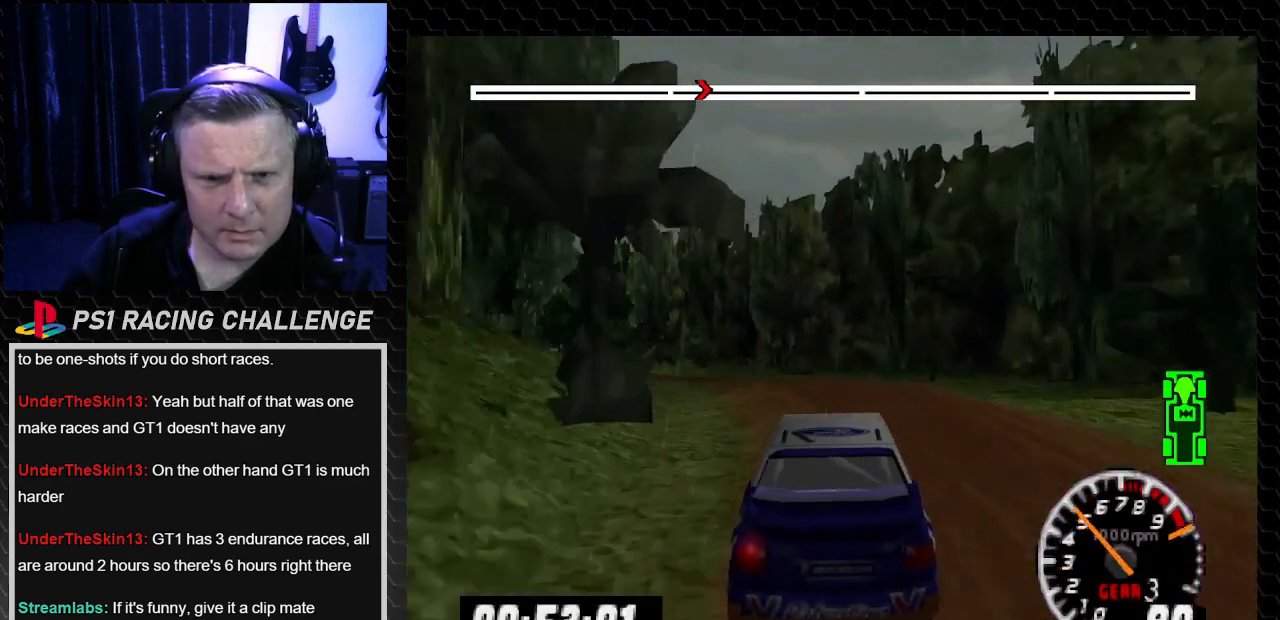
{"buttons": ["TRIANGLE", "DPAD_LEFT"], "left_stick": "left", "right_stick": "up", "events": [[200, "TRIANGLE", "up"], [200, "right_stick", "center"], [500, "TRIANGLE", "down"], [500, "right_stick", "up"]]}
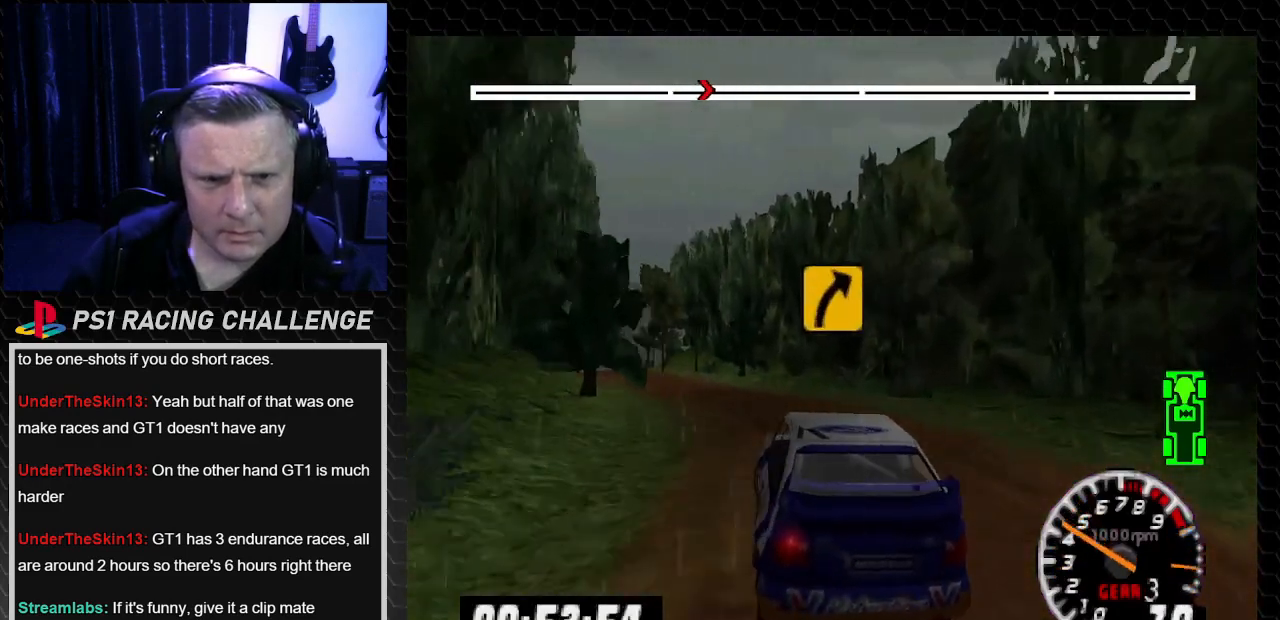
{"buttons": ["TRIANGLE"], "left_stick": "center", "right_stick": "up", "events": [[34, "DPAD_LEFT", "up"], [34, "left_stick", "center"]]}
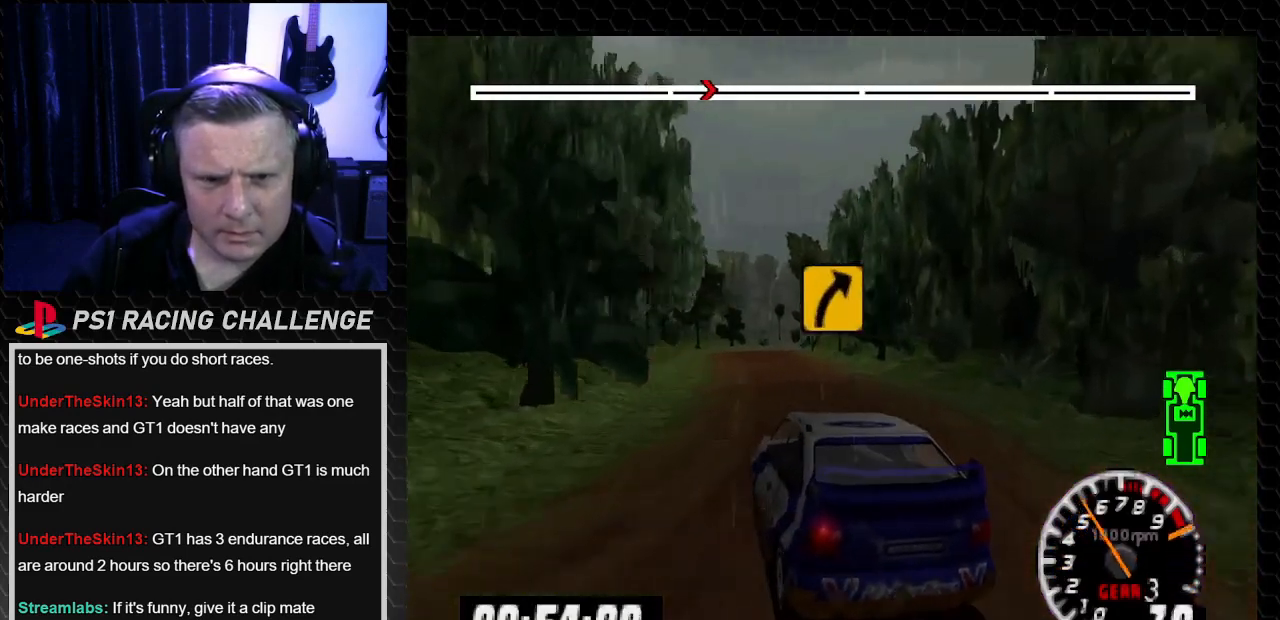
{"buttons": ["TRIANGLE"], "left_stick": "center", "right_stick": "up", "events": [[233, "DPAD_RIGHT", "down"], [233, "left_stick", "right"], [367, "DPAD_RIGHT", "up"], [367, "left_stick", "center"]]}
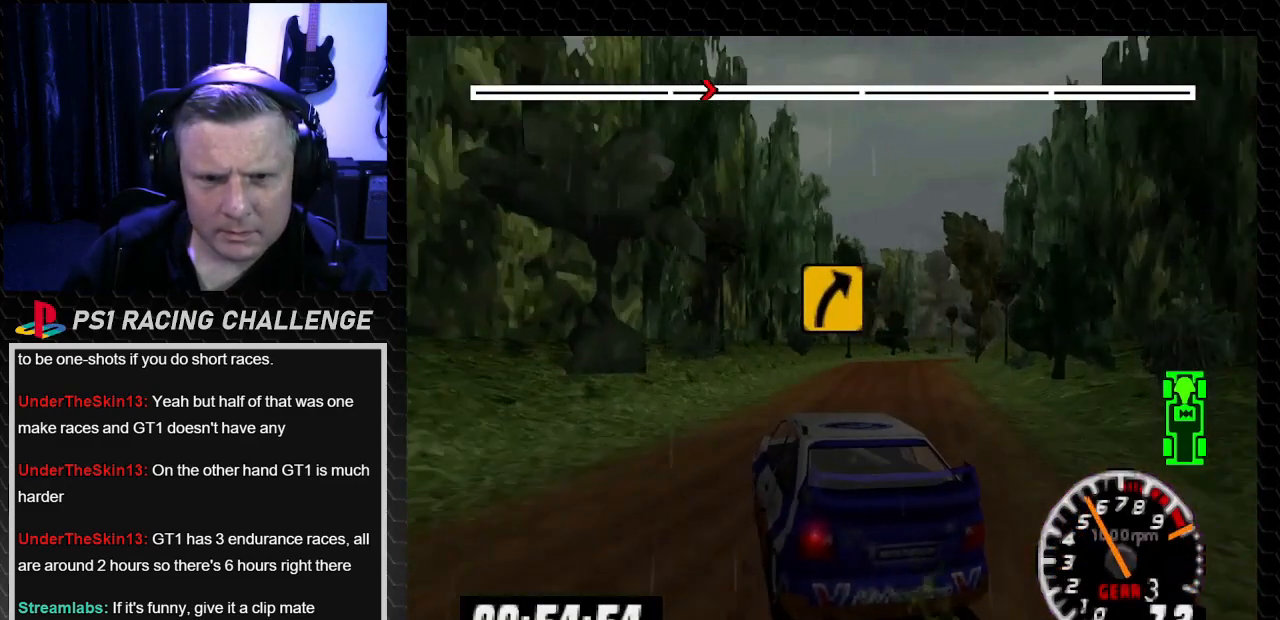
{"buttons": ["TRIANGLE", "DPAD_RIGHT"], "left_stick": "right", "right_stick": "up", "events": [[401, "DPAD_RIGHT", "down"], [401, "left_stick", "right"]]}
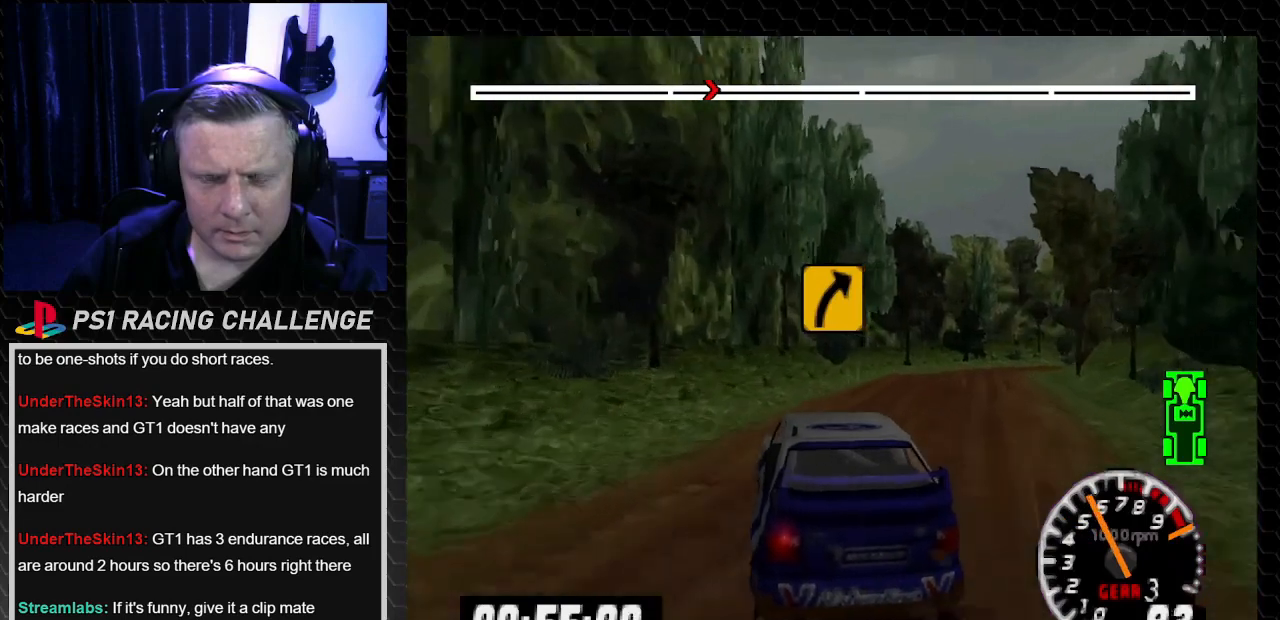
{"buttons": ["TRIANGLE", "DPAD_RIGHT"], "left_stick": "right", "right_stick": "up", "events": [[67, "DPAD_RIGHT", "up"], [67, "left_stick", "center"], [434, "DPAD_RIGHT", "down"], [434, "left_stick", "right"]]}
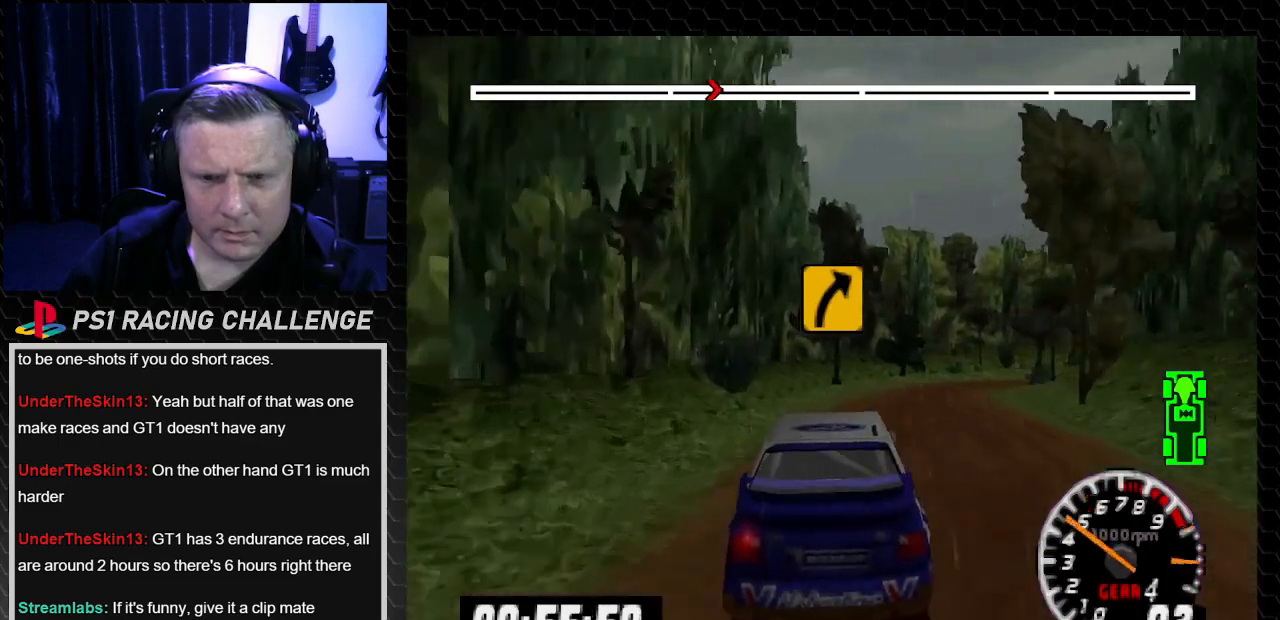
{"buttons": ["TRIANGLE", "DPAD_RIGHT"], "left_stick": "right", "right_stick": "up", "events": [[100, "DPAD_RIGHT", "up"], [100, "left_stick", "center"], [367, "DPAD_RIGHT", "down"], [367, "left_stick", "right"]]}
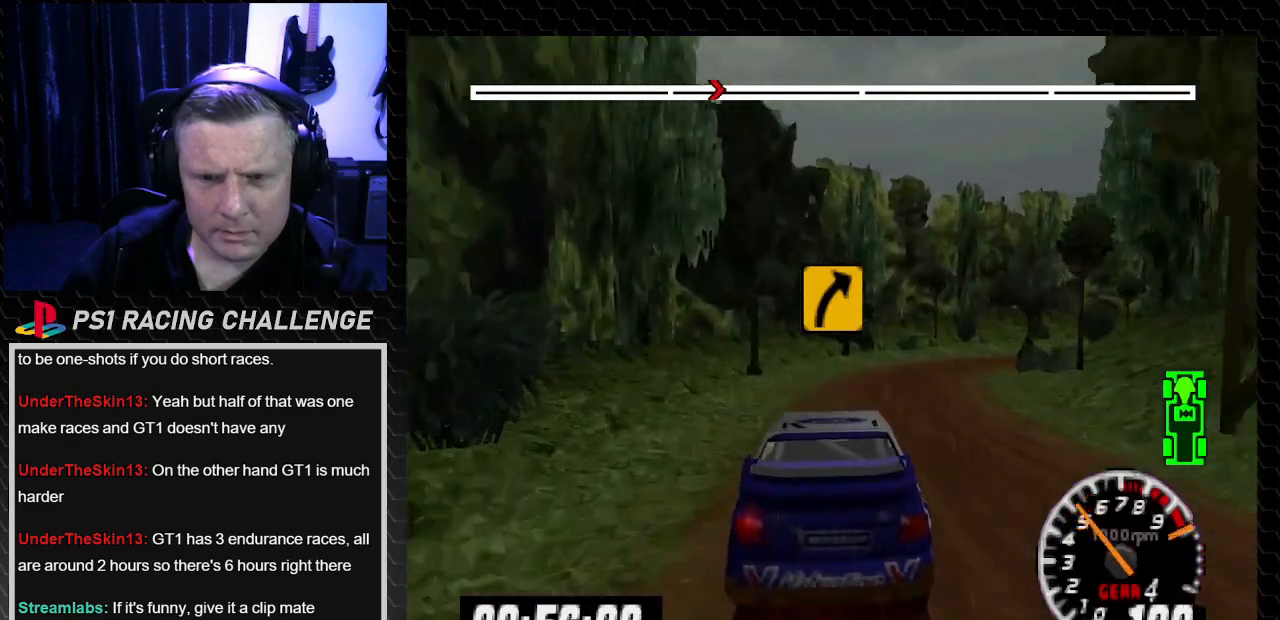
{"buttons": ["DPAD_RIGHT"], "left_stick": "right", "right_stick": "center", "events": [[33, "DPAD_RIGHT", "up"], [33, "left_stick", "center"], [200, "DPAD_RIGHT", "down"], [200, "left_stick", "right"], [300, "TRIANGLE", "up"], [334, "right_stick", "down"], [400, "right_stick", "center"]]}
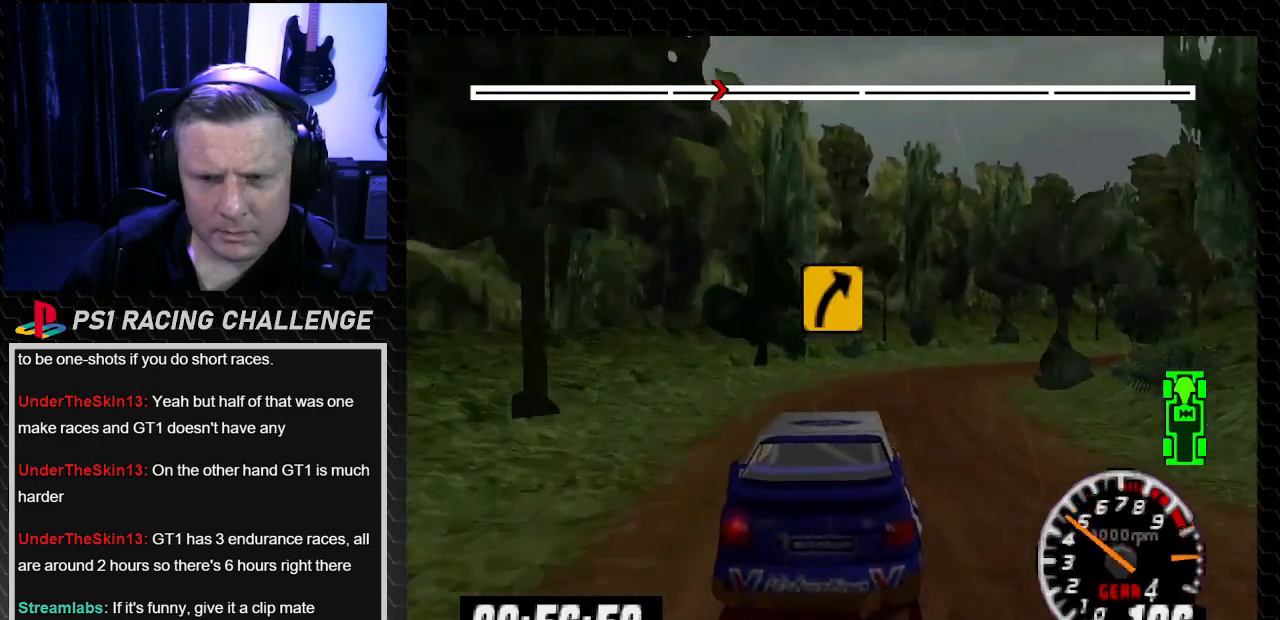
{"buttons": [], "left_stick": "center", "right_stick": "center", "events": [[434, "DPAD_RIGHT", "up"], [434, "left_stick", "center"]]}
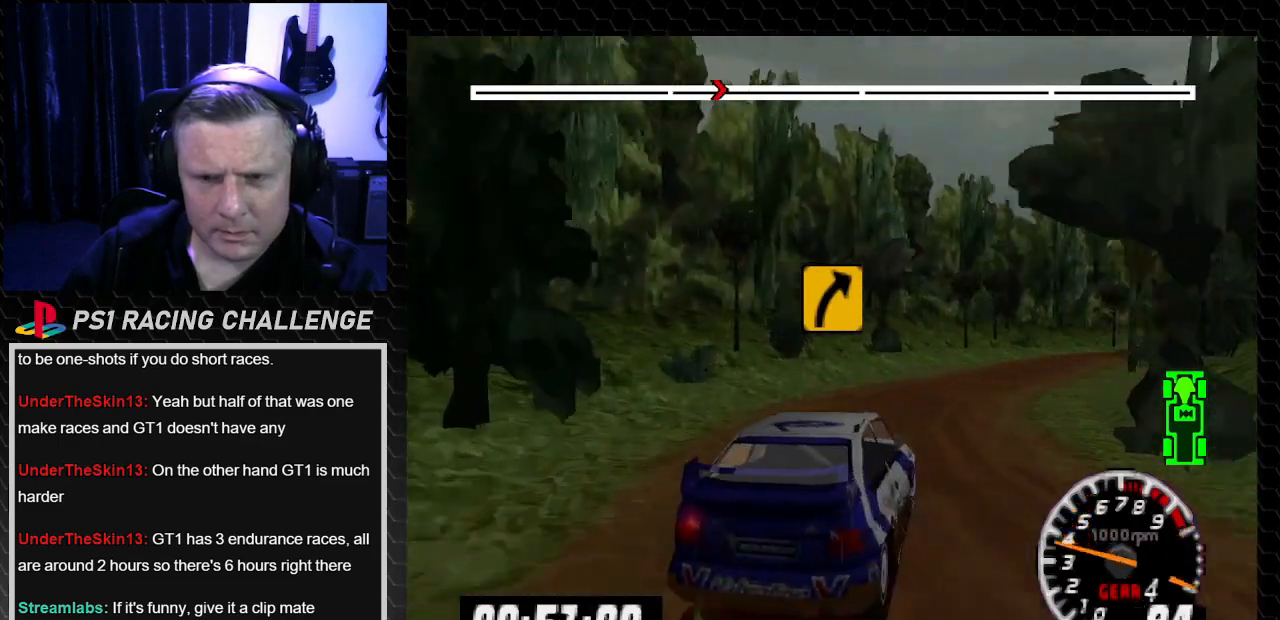
{"buttons": ["TRIANGLE"], "left_stick": "center", "right_stick": "up", "events": [[33, "DPAD_LEFT", "down"], [33, "TRIANGLE", "down"], [33, "right_stick", "up"], [67, "left_stick", "left"], [167, "DPAD_LEFT", "up"], [167, "left_stick", "center"]]}
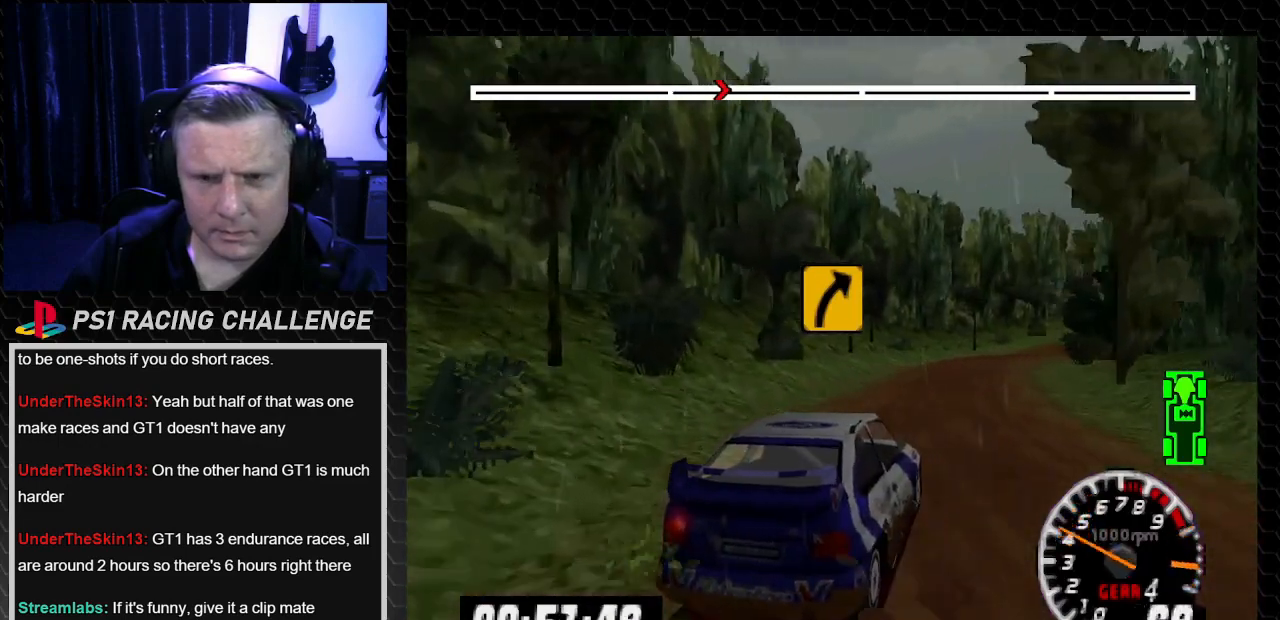
{"buttons": ["TRIANGLE"], "left_stick": "center", "right_stick": "up", "events": [[167, "DPAD_RIGHT", "down"], [167, "left_stick", "down-right"], [367, "DPAD_RIGHT", "up"], [367, "left_stick", "center"]]}
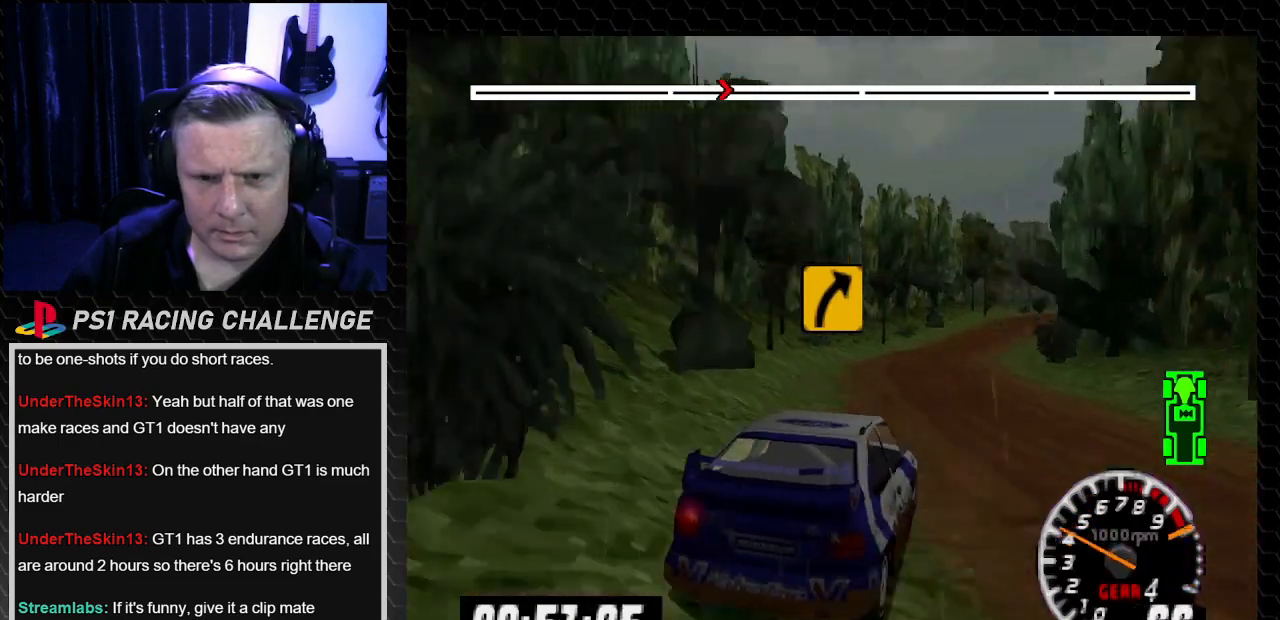
{"buttons": ["TRIANGLE", "DPAD_RIGHT"], "left_stick": "down-right", "right_stick": "up", "events": [[34, "DPAD_RIGHT", "down"], [34, "left_stick", "down-right"], [201, "TRIANGLE", "up"], [201, "right_stick", "center"], [334, "TRIANGLE", "down"], [334, "right_stick", "up"]]}
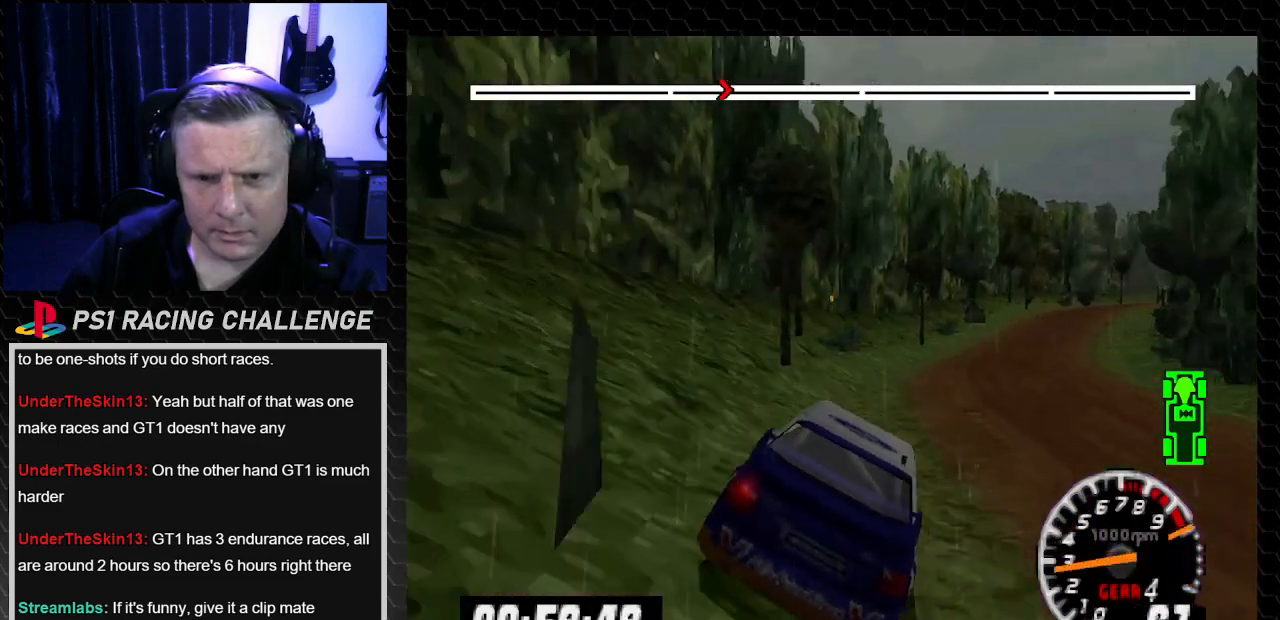
{"buttons": ["DPAD_RIGHT"], "left_stick": "down-right", "right_stick": "center", "events": [[400, "TRIANGLE", "up"], [400, "right_stick", "center"]]}
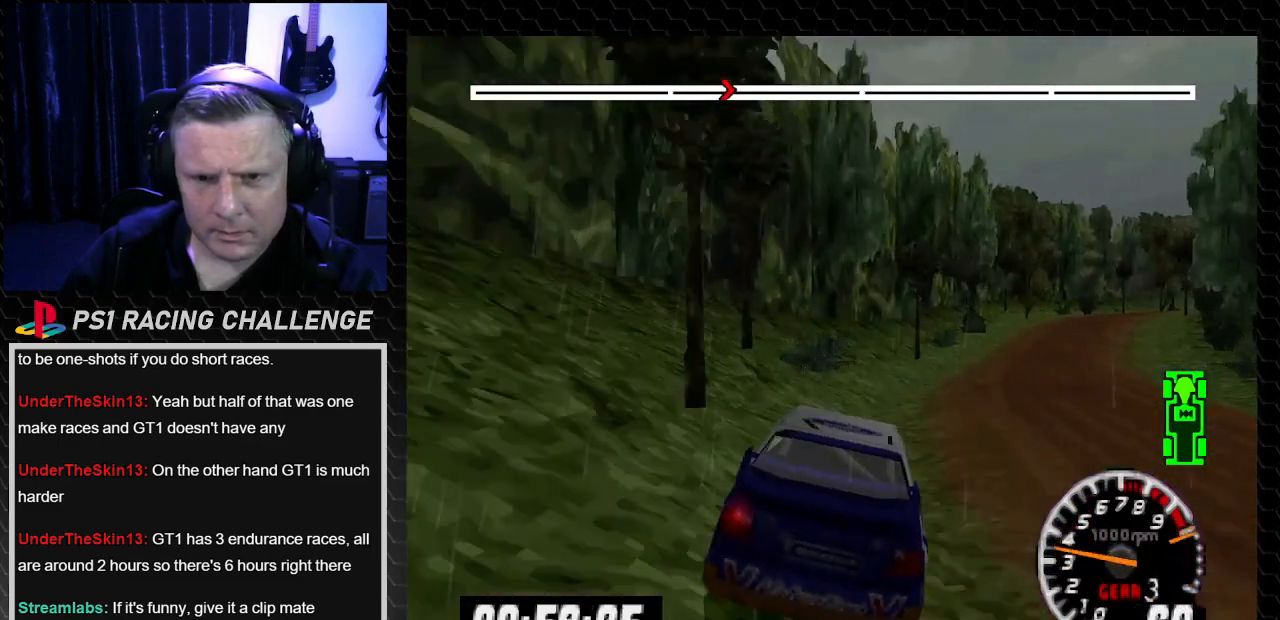
{"buttons": ["TRIANGLE"], "left_stick": "center", "right_stick": "up", "events": [[66, "TRIANGLE", "down"], [66, "right_stick", "up"], [400, "DPAD_RIGHT", "up"], [400, "left_stick", "center"]]}
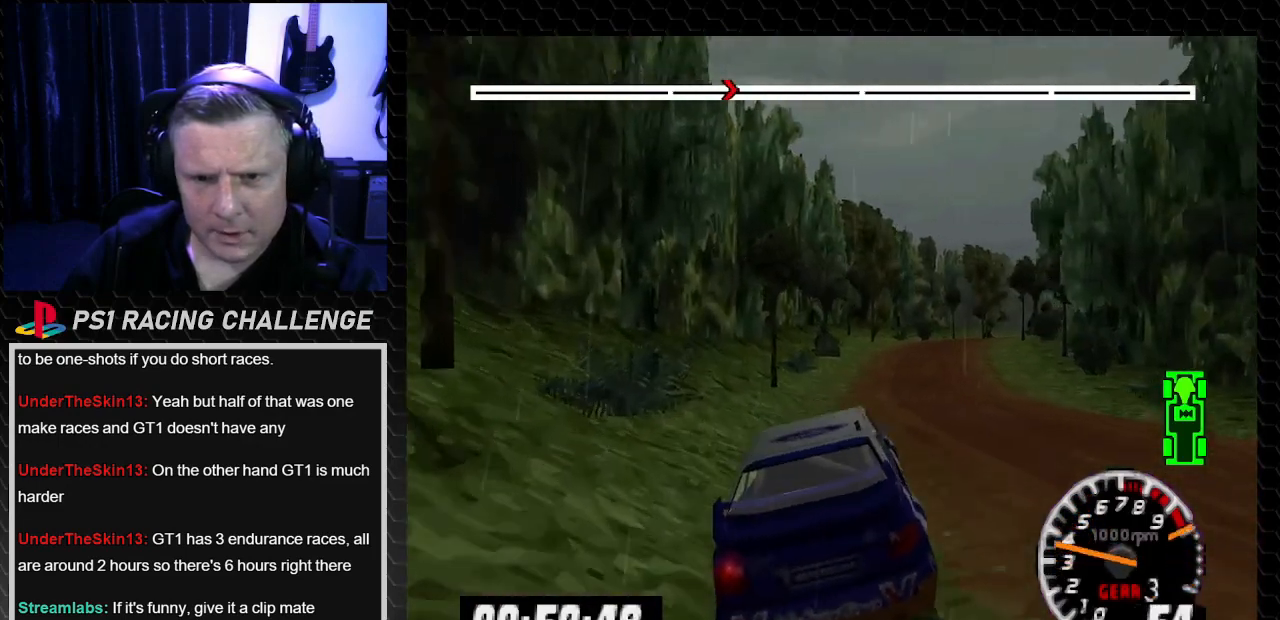
{"buttons": ["TRIANGLE"], "left_stick": "center", "right_stick": "up", "events": [[200, "DPAD_RIGHT", "down"], [200, "left_stick", "right"], [367, "left_stick", "center"], [400, "DPAD_RIGHT", "up"]]}
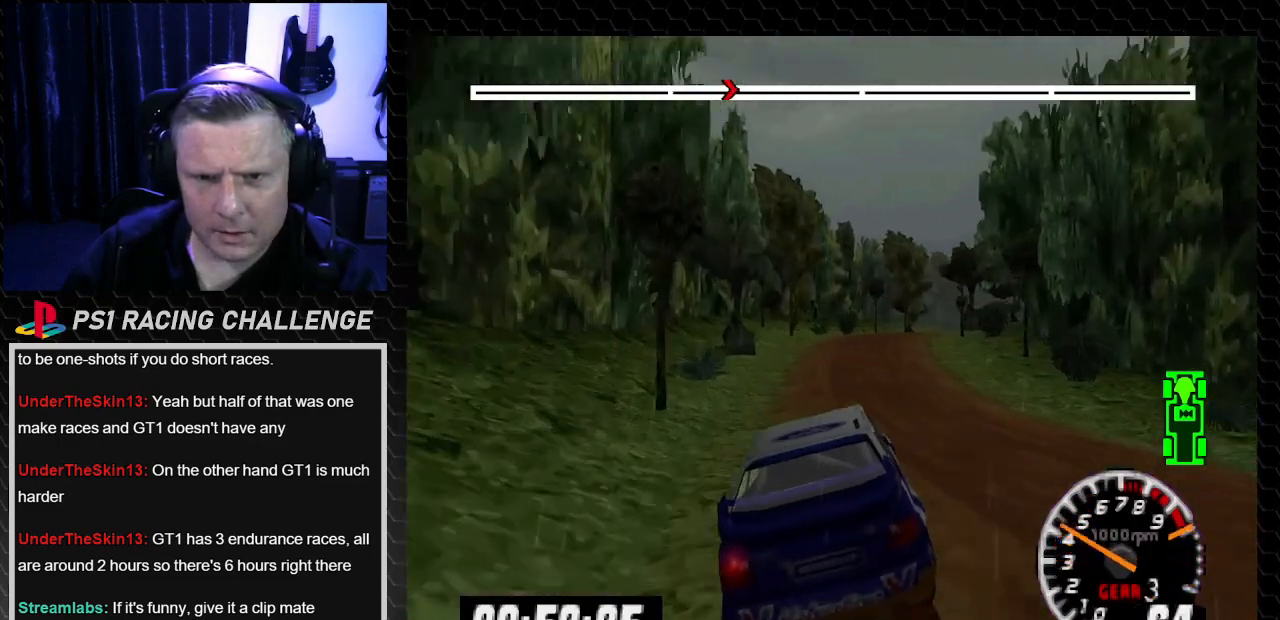
{"buttons": ["TRIANGLE"], "left_stick": "center", "right_stick": "up", "events": []}
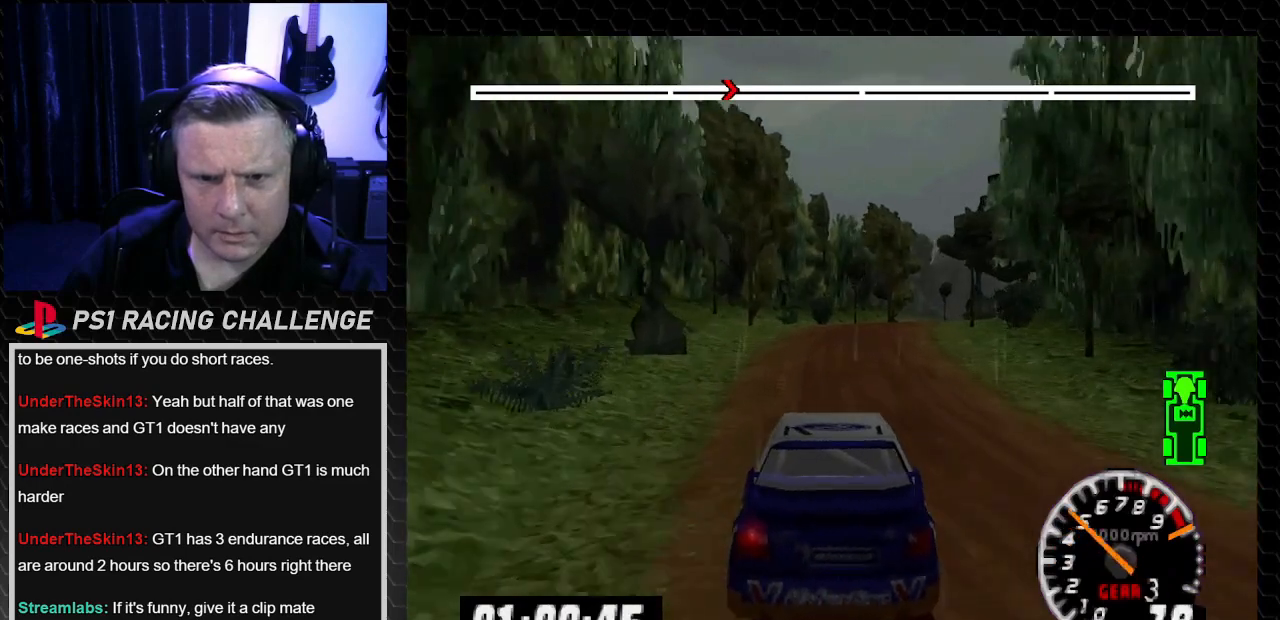
{"buttons": ["TRIANGLE", "DPAD_RIGHT"], "left_stick": "down-right", "right_stick": "up", "events": [[33, "DPAD_RIGHT", "down"], [33, "left_stick", "down-right"], [234, "DPAD_RIGHT", "up"], [234, "left_stick", "center"], [434, "DPAD_RIGHT", "down"], [434, "left_stick", "down-right"]]}
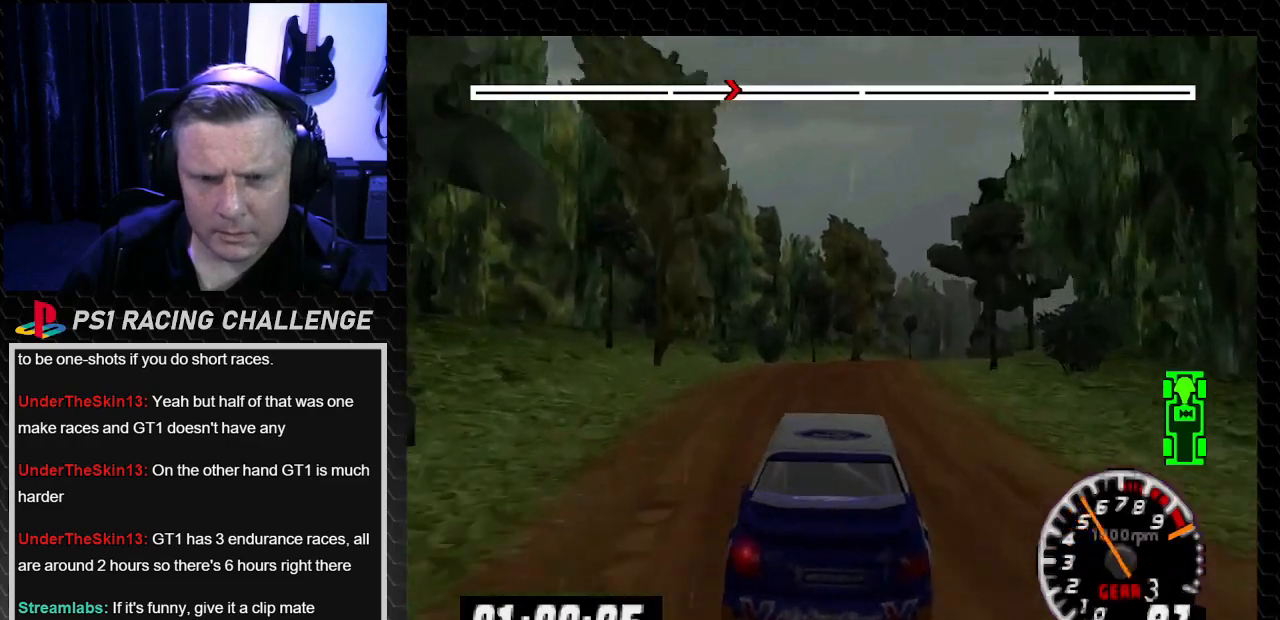
{"buttons": ["TRIANGLE", "DPAD_RIGHT"], "left_stick": "down-right", "right_stick": "up", "events": [[66, "DPAD_RIGHT", "up"], [66, "left_stick", "center"], [333, "DPAD_RIGHT", "down"], [333, "left_stick", "down-right"]]}
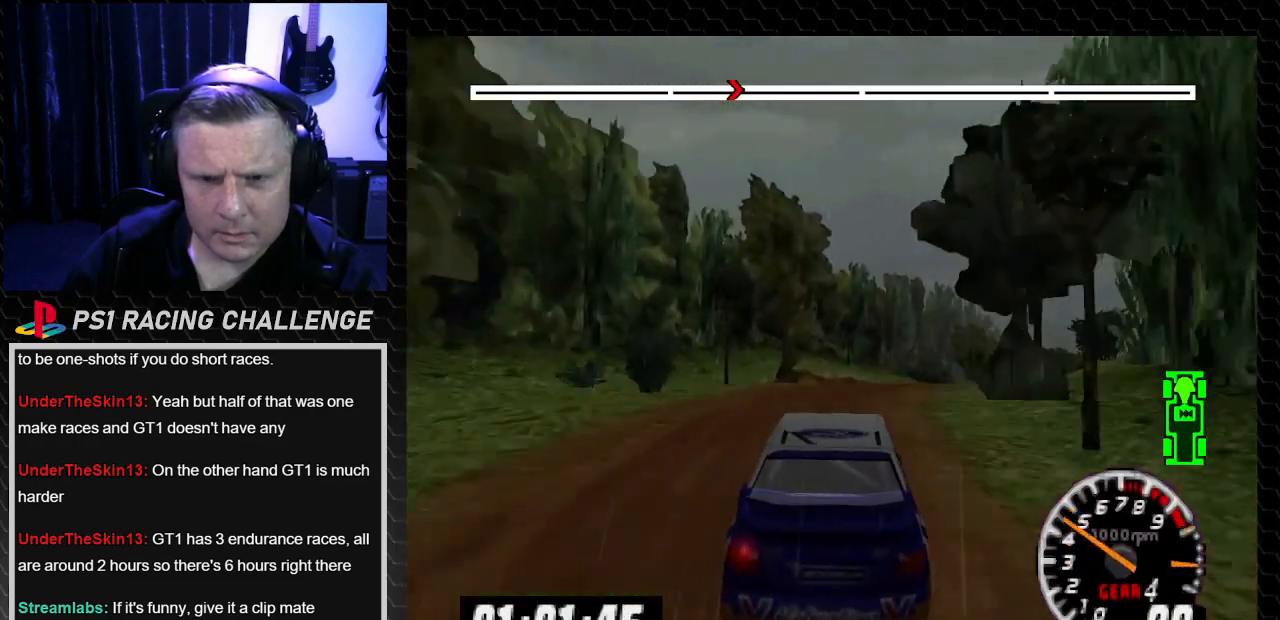
{"buttons": ["TRIANGLE", "DPAD_RIGHT"], "left_stick": "down-right", "right_stick": "up", "events": [[100, "DPAD_RIGHT", "up"], [100, "left_stick", "center"], [167, "DPAD_RIGHT", "down"], [167, "left_stick", "down-right"], [400, "DPAD_RIGHT", "up"], [400, "left_stick", "center"], [467, "DPAD_RIGHT", "down"], [467, "left_stick", "down-right"]]}
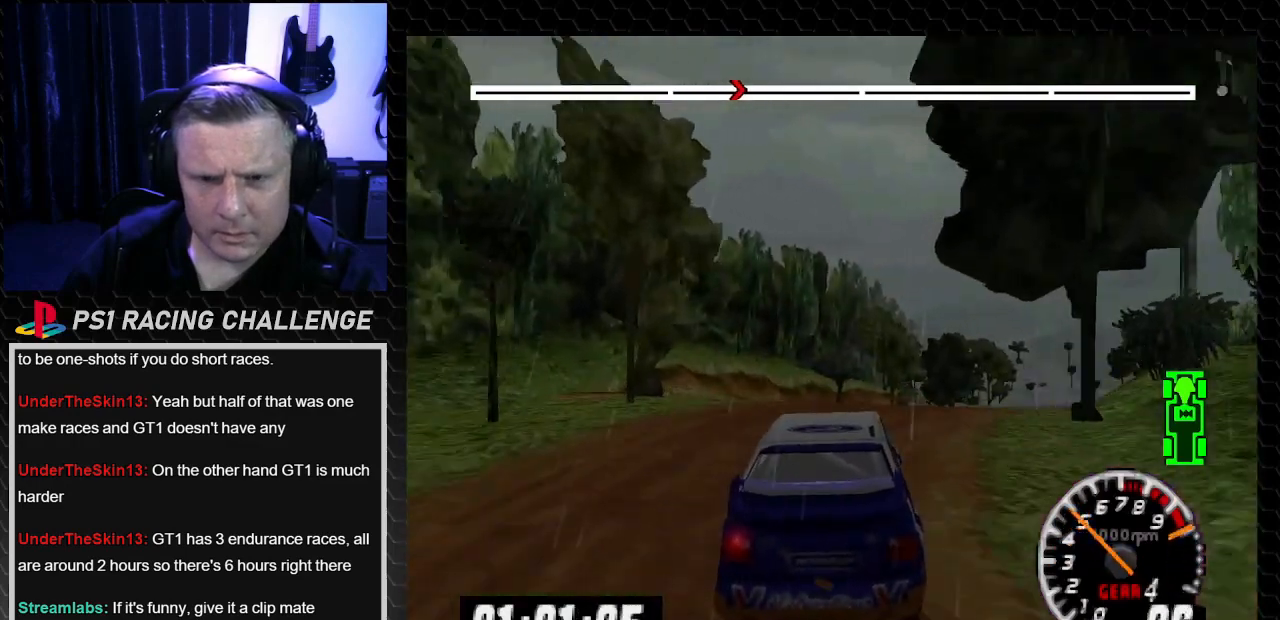
{"buttons": ["DPAD_RIGHT"], "left_stick": "down-right", "right_stick": "center", "events": [[34, "TRIANGLE", "up"], [34, "right_stick", "center"]]}
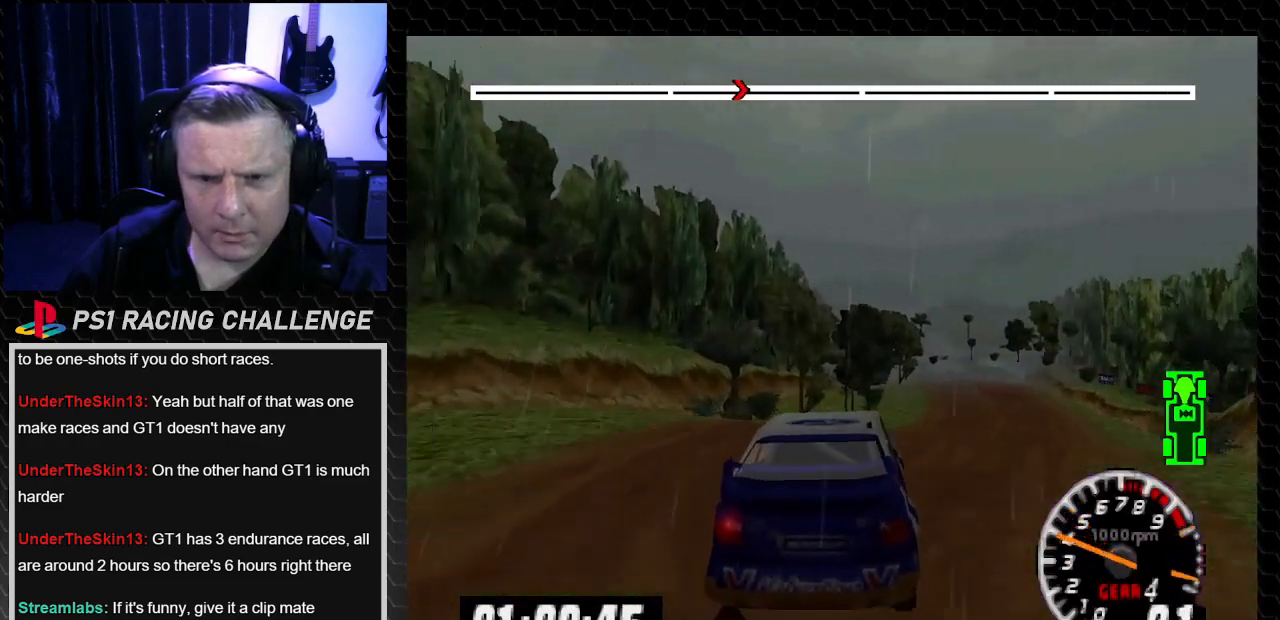
{"buttons": ["TRIANGLE", "DPAD_LEFT"], "left_stick": "left", "right_stick": "up", "events": [[100, "right_stick", "up"], [133, "TRIANGLE", "down"], [200, "DPAD_RIGHT", "up"], [200, "TRIANGLE", "up"], [200, "left_stick", "center"], [200, "right_stick", "center"], [334, "TRIANGLE", "down"], [334, "right_stick", "up"], [434, "DPAD_LEFT", "down"], [467, "left_stick", "left"]]}
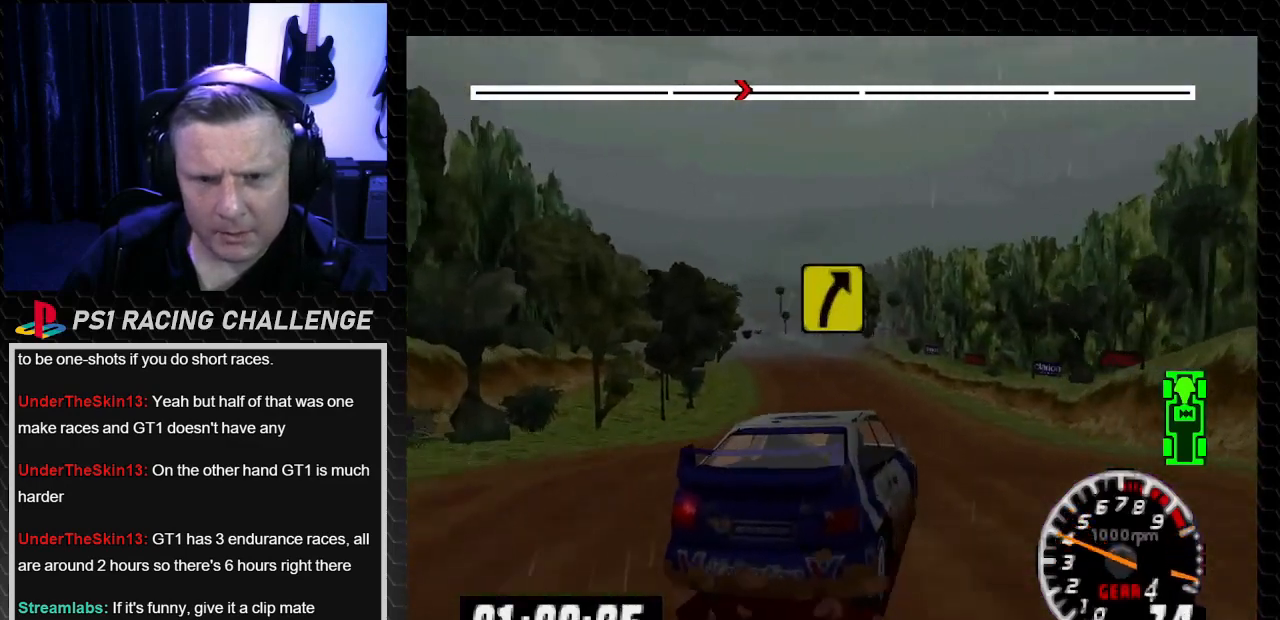
{"buttons": ["TRIANGLE", "DPAD_LEFT"], "left_stick": "left", "right_stick": "up", "events": [[233, "DPAD_LEFT", "up"], [233, "left_stick", "center"], [400, "DPAD_LEFT", "down"], [400, "left_stick", "left"]]}
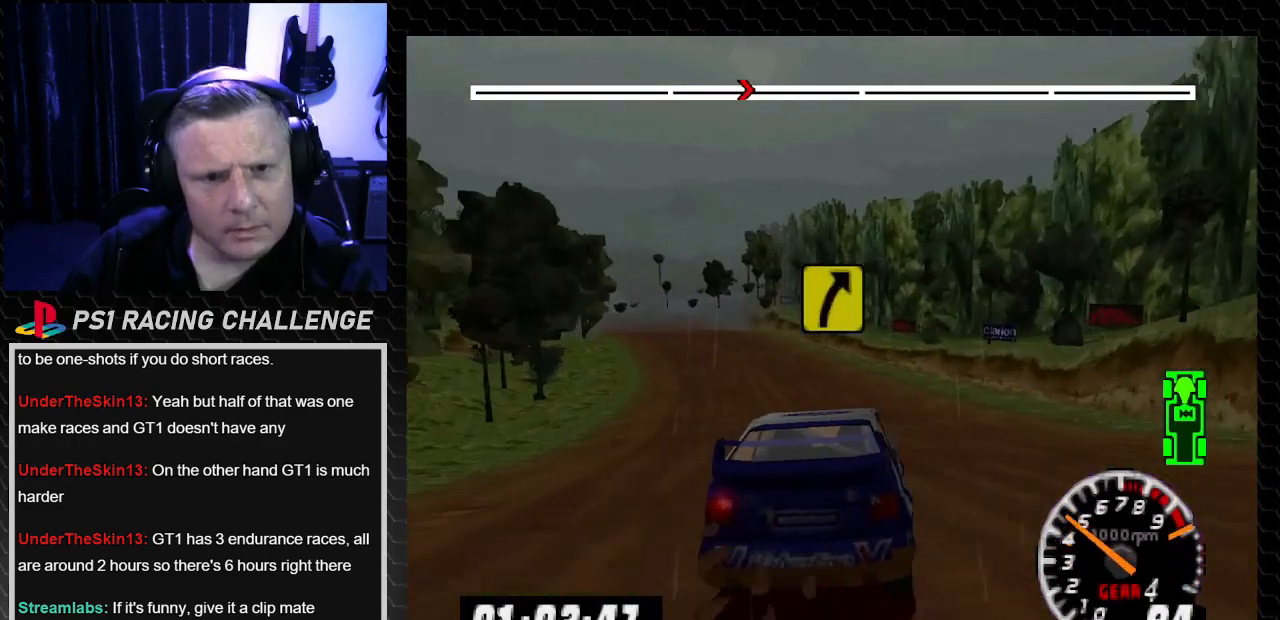
{"buttons": ["TRIANGLE"], "left_stick": "center", "right_stick": "up", "events": [[67, "DPAD_LEFT", "up"], [67, "left_stick", "center"], [334, "DPAD_LEFT", "down"], [367, "left_stick", "left"], [500, "DPAD_LEFT", "up"], [500, "left_stick", "center"]]}